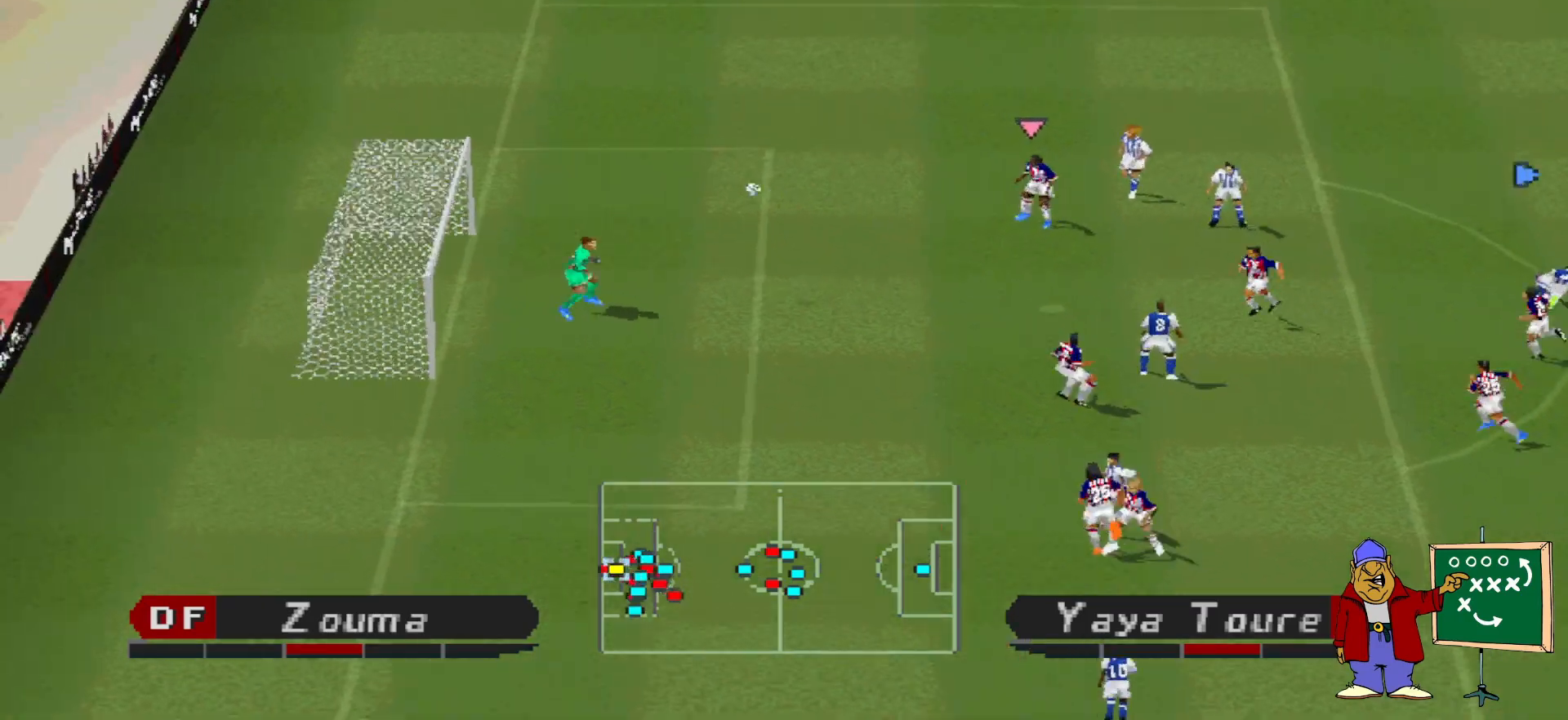
Gameplay with a controller (PlayStation layout); each line is a JSON object with the inputs held at the frame after it. "events" lists button and stick changes between this image and that frame as [ms after this image, input, new state], when the widget could be followed in between. Not read: left_stick right_stick.
{"buttons": [], "events": [[33, "SQUARE", "up"], [133, "DPAD_UP", "up"], [200, "DPAD_LEFT", "up"]]}
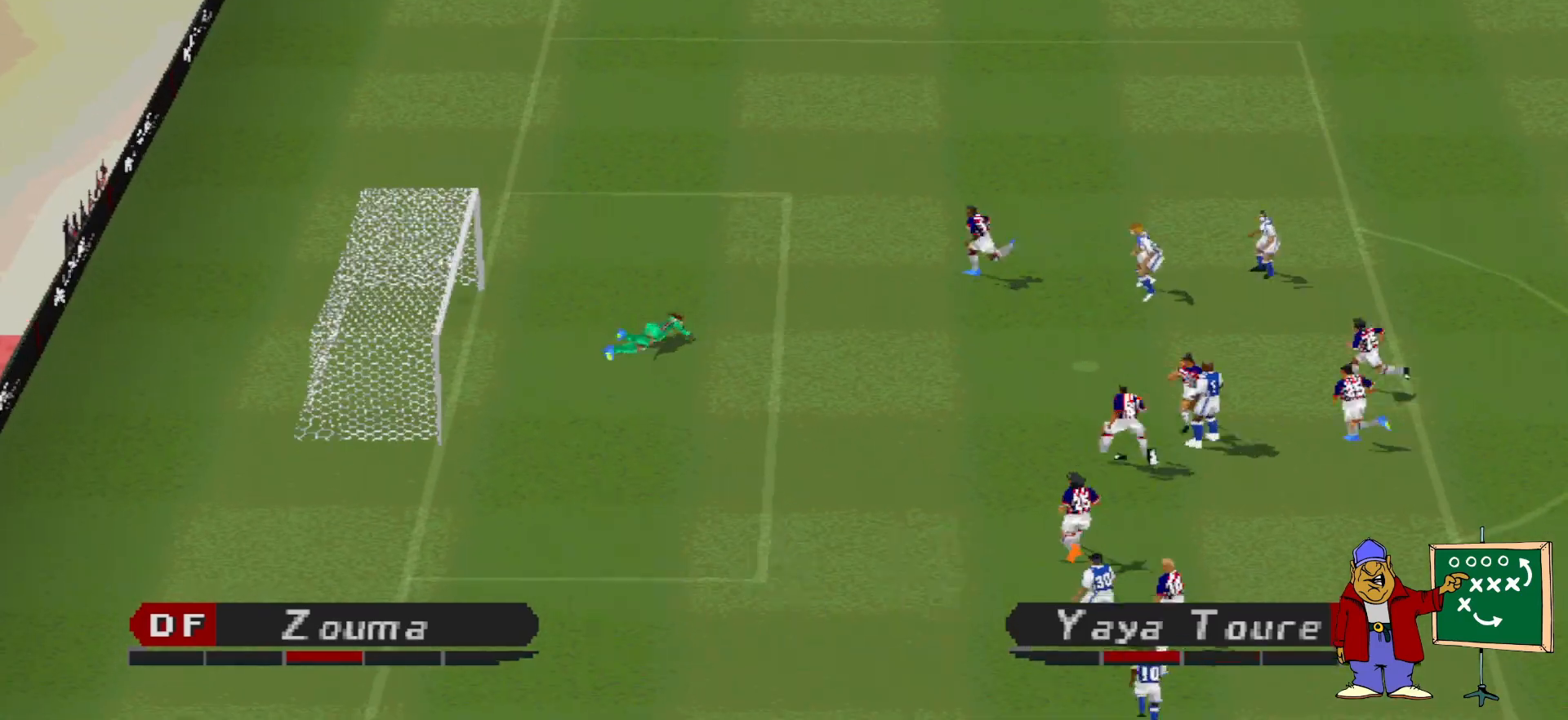
{"buttons": [], "events": []}
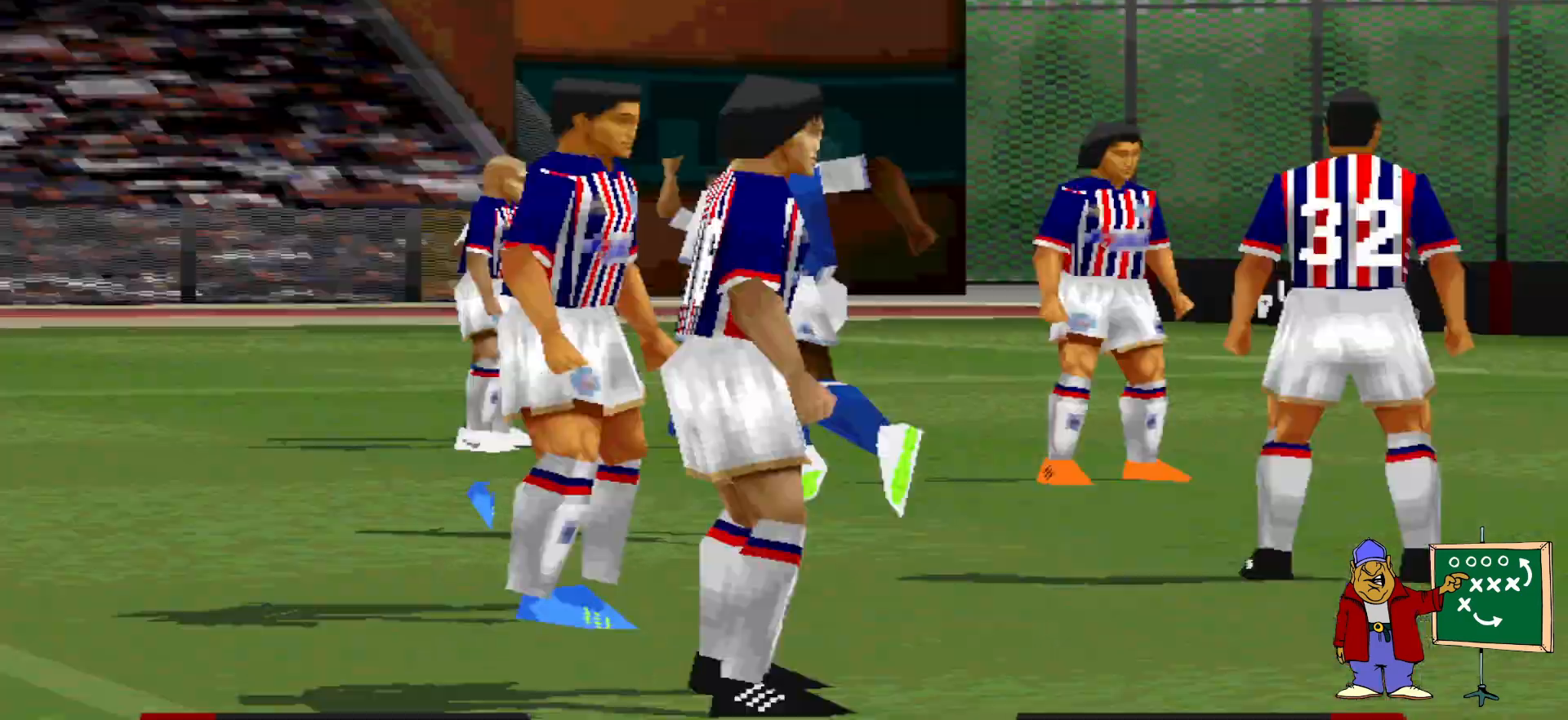
{"buttons": [], "events": []}
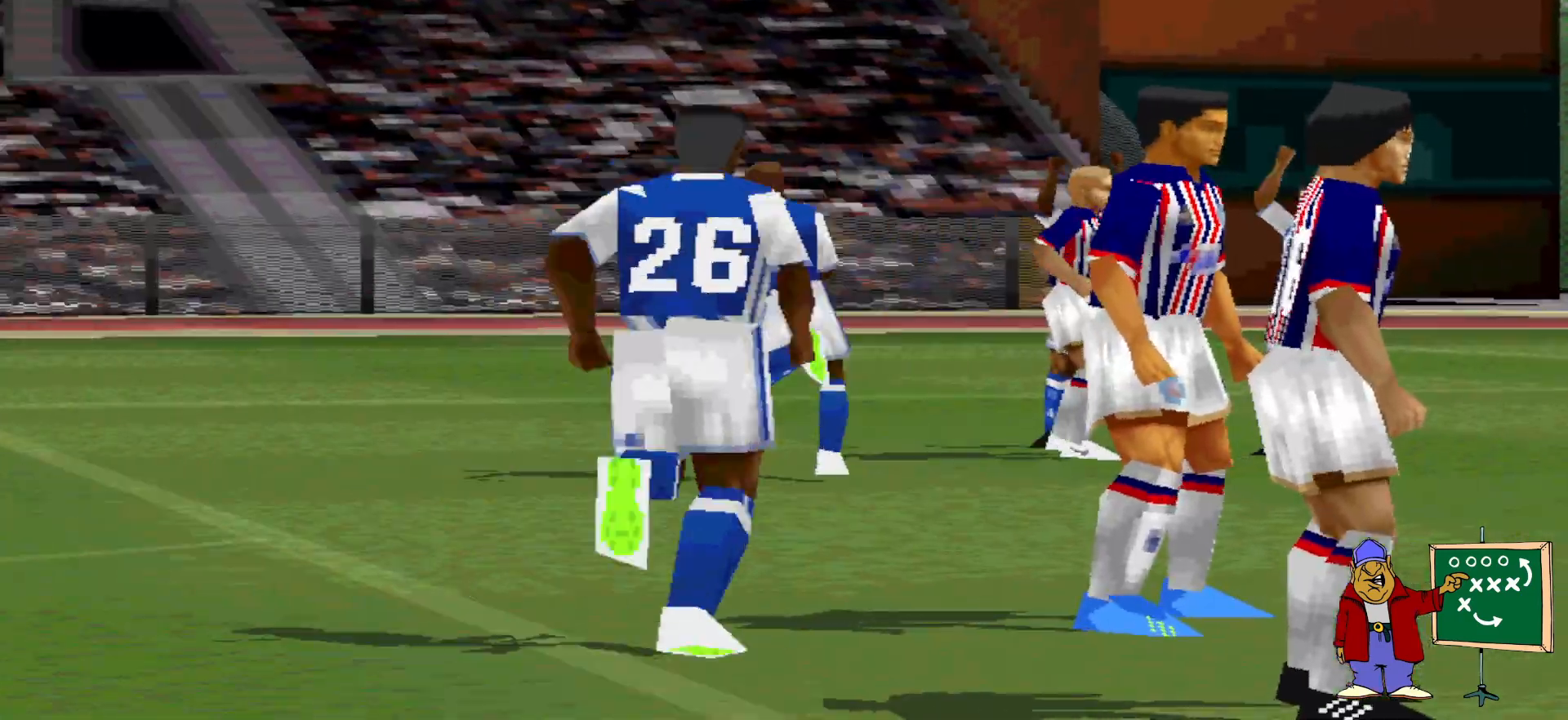
{"buttons": [], "events": [[200, "START", "down"], [367, "START", "up"]]}
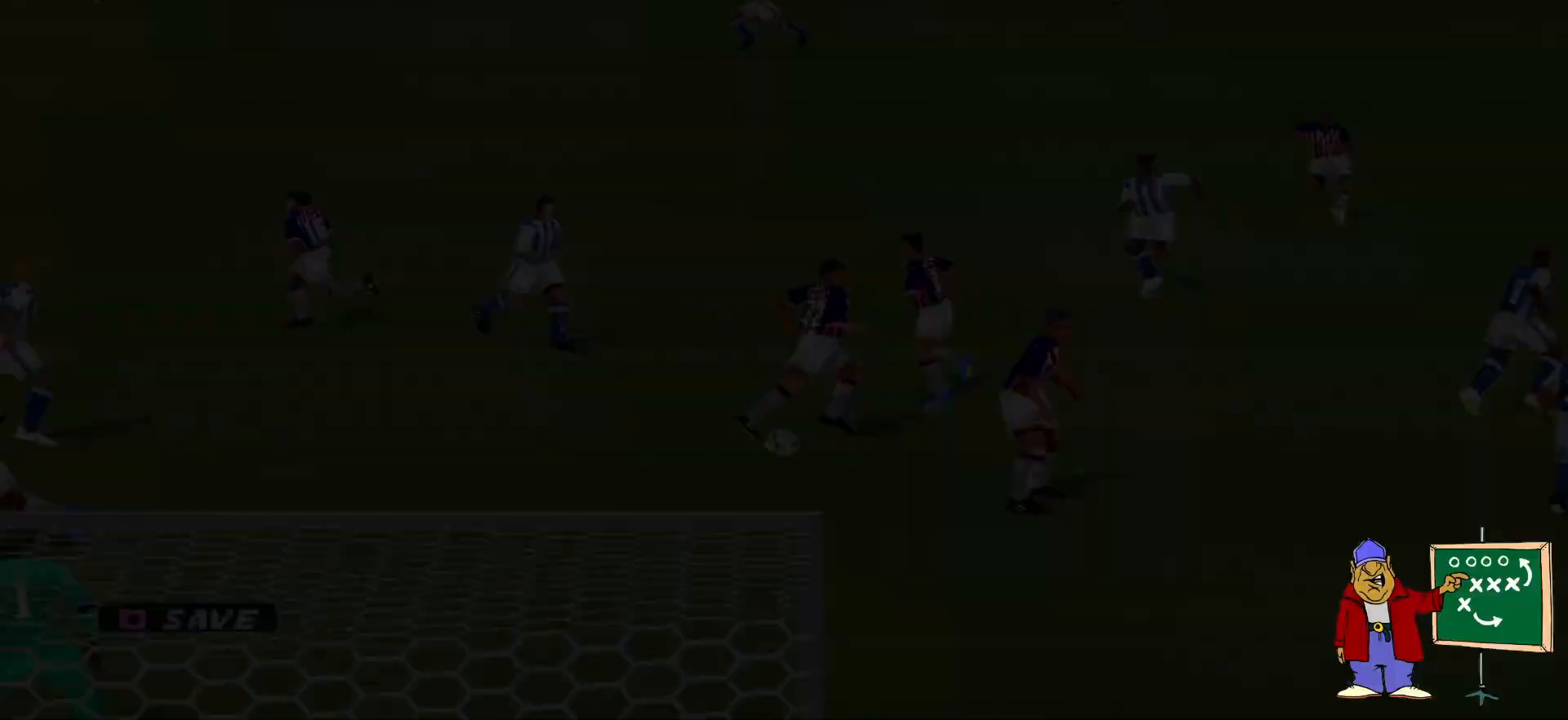
{"buttons": [], "events": [[200, "START", "down"], [333, "START", "up"]]}
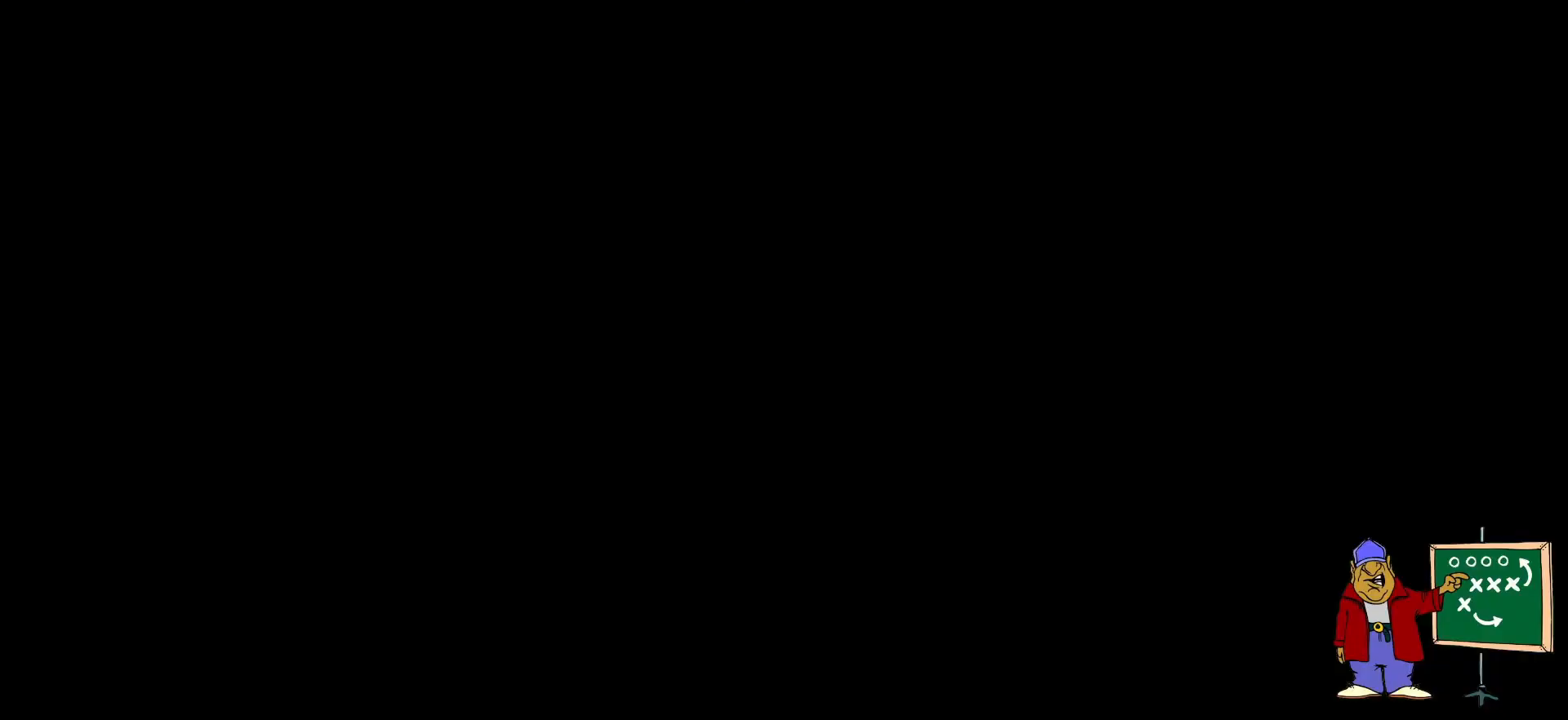
{"buttons": [], "events": []}
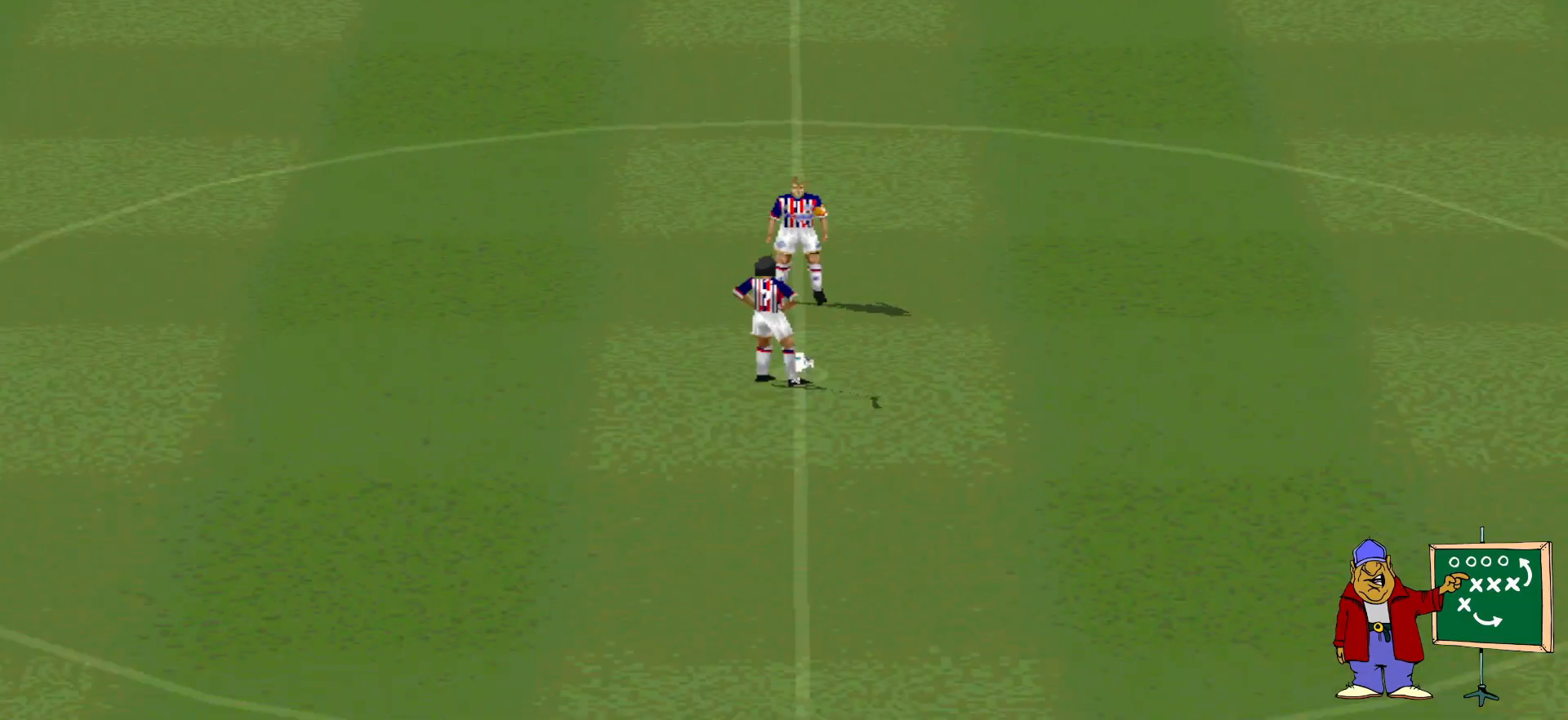
{"buttons": [], "events": []}
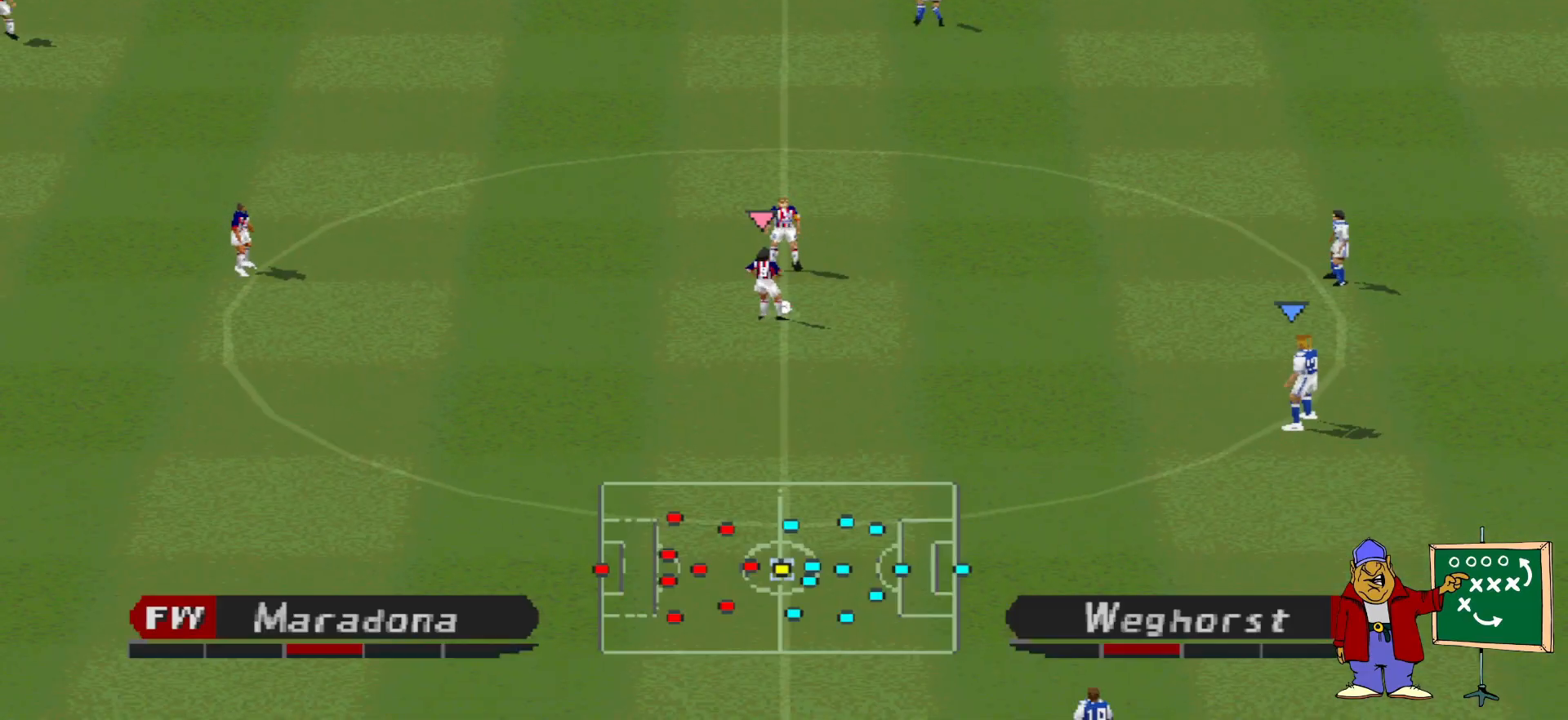
{"buttons": ["CROSS", "R1"], "events": [[133, "CROSS", "down"], [133, "R1", "down"]]}
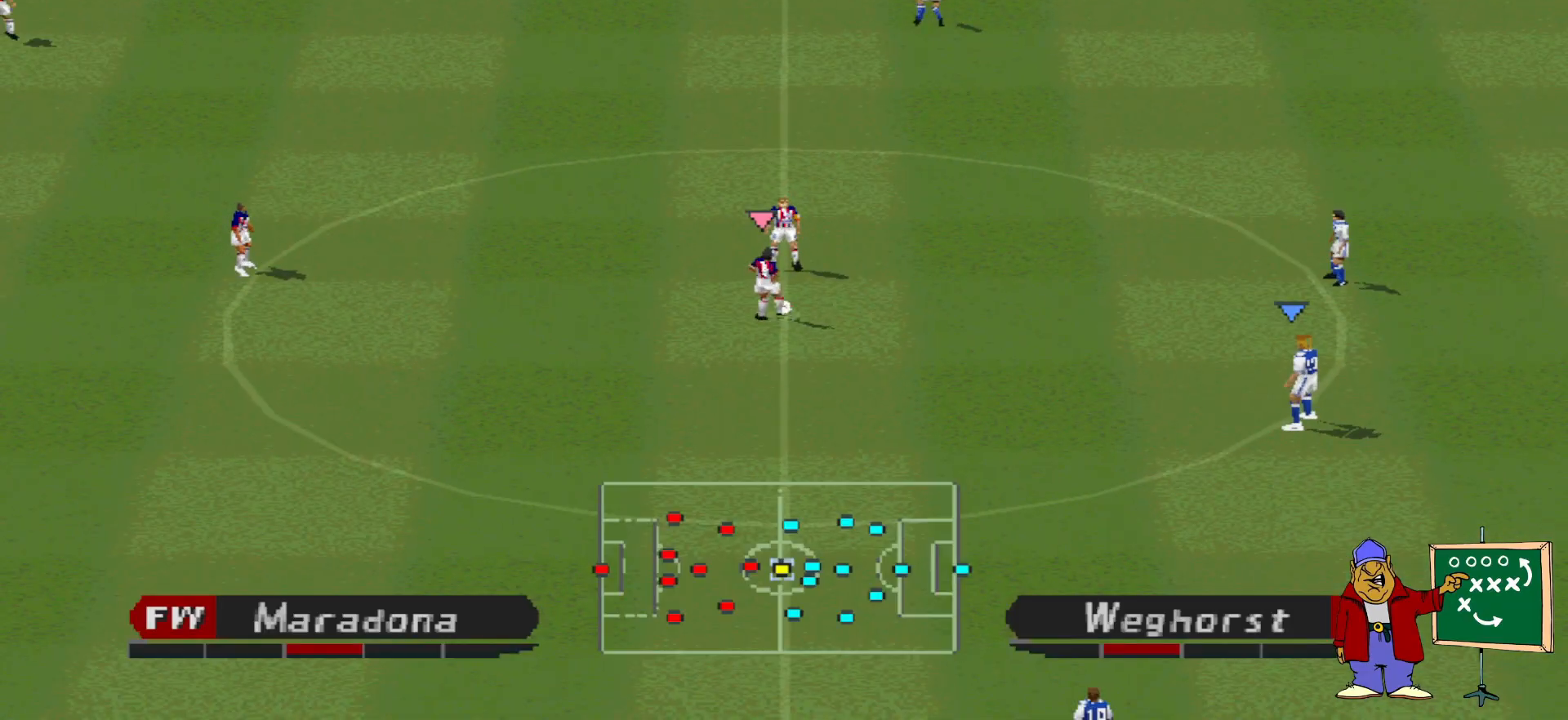
{"buttons": ["CROSS", "R1"], "events": []}
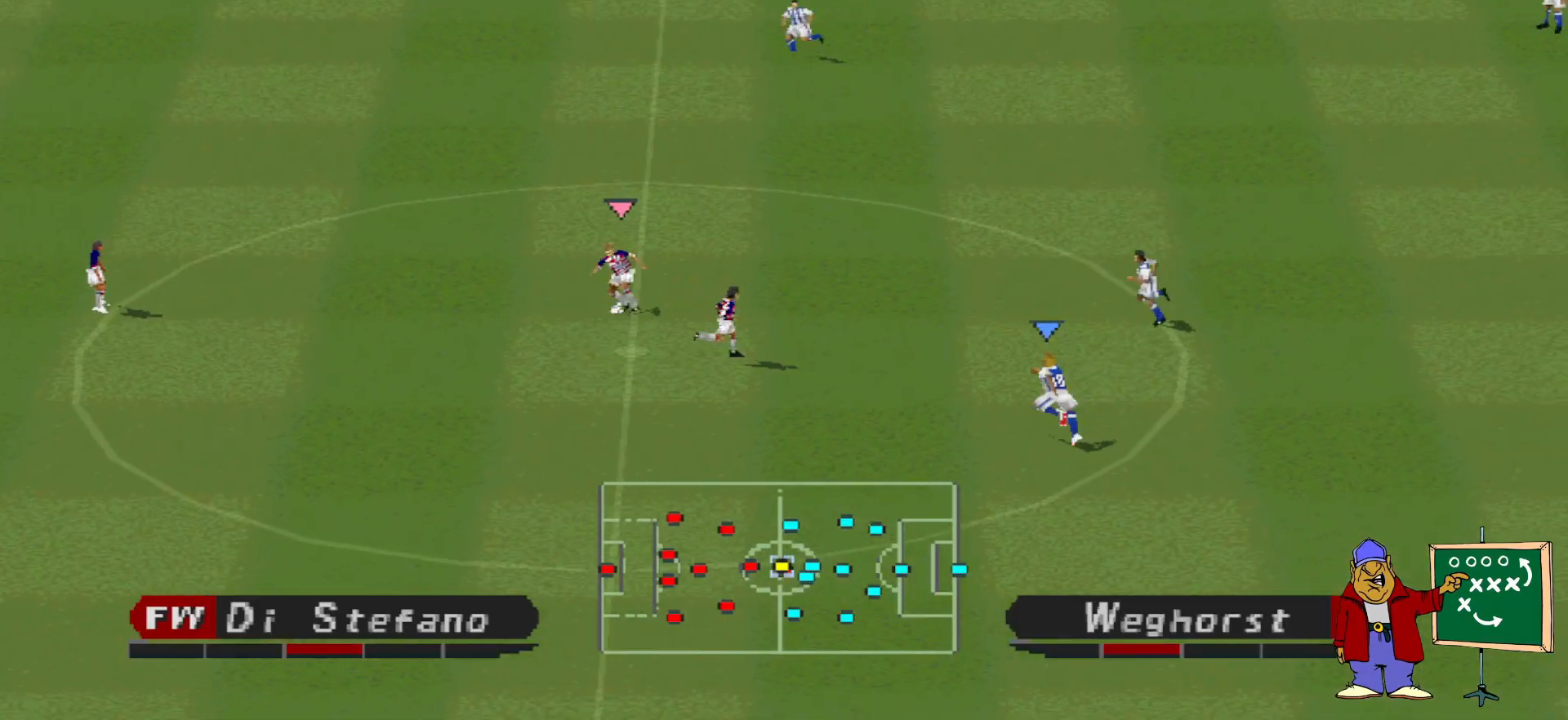
{"buttons": ["CROSS", "R1"], "events": []}
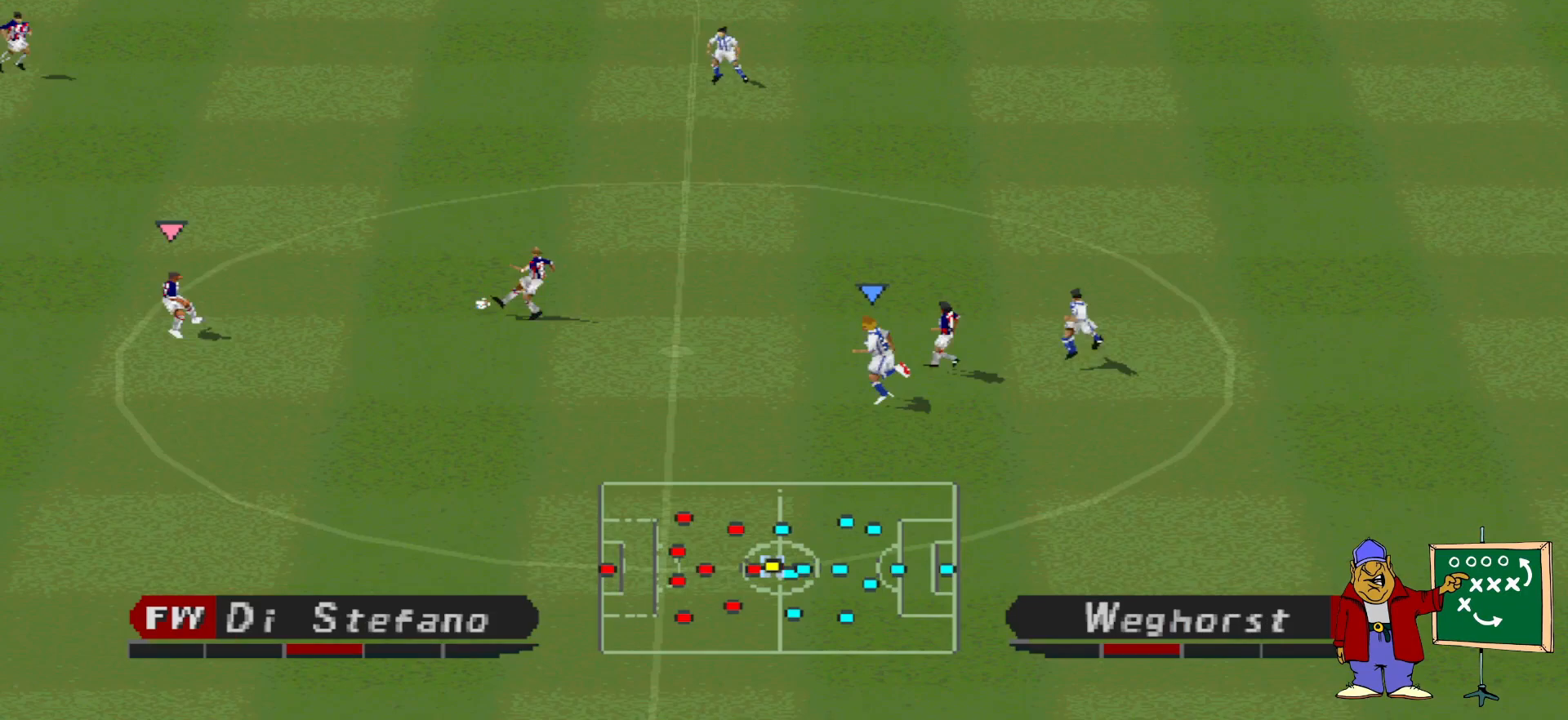
{"buttons": ["DPAD_UP"], "events": [[467, "CROSS", "up"], [467, "DPAD_UP", "down"], [467, "R1", "up"]]}
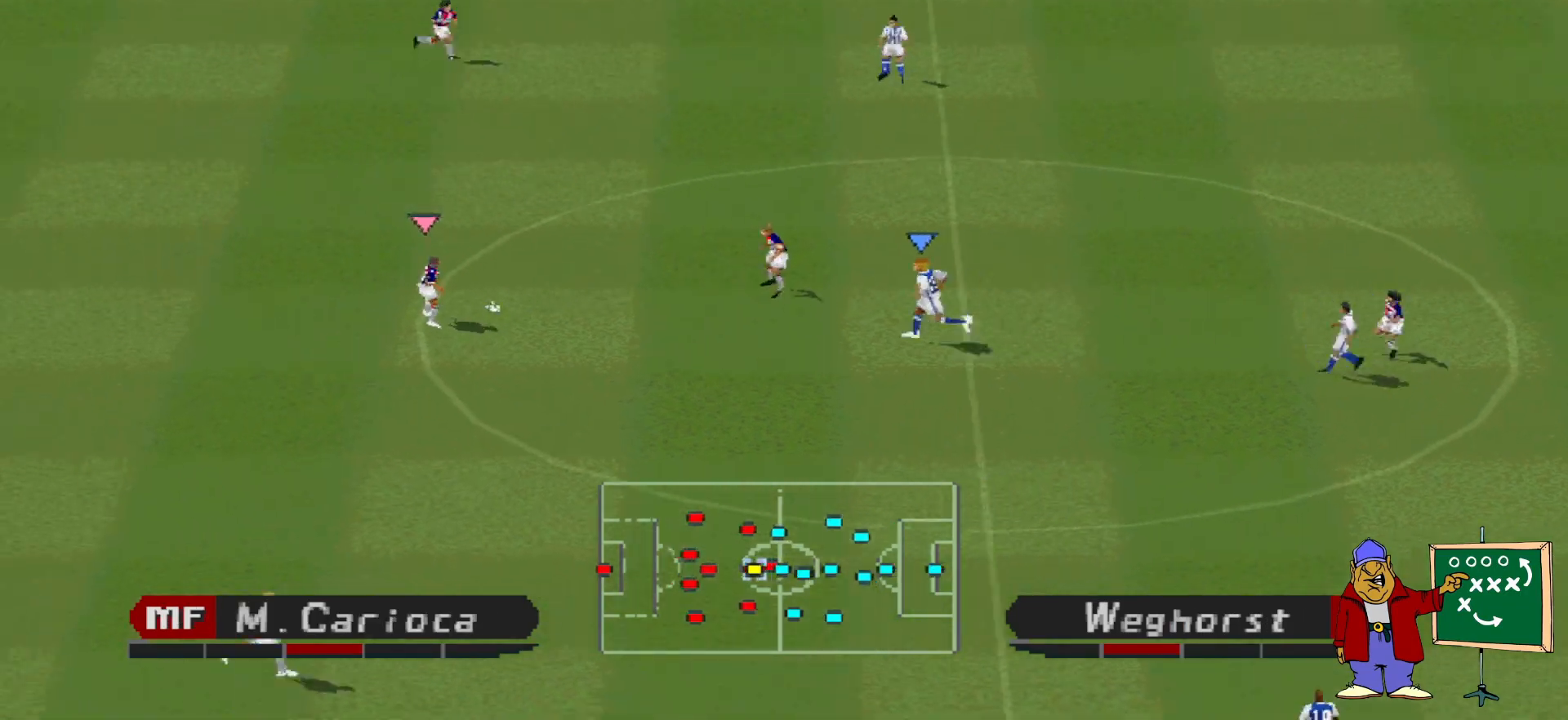
{"buttons": ["CROSS", "R1"], "events": [[200, "CROSS", "down"], [233, "R1", "down"], [367, "DPAD_UP", "up"]]}
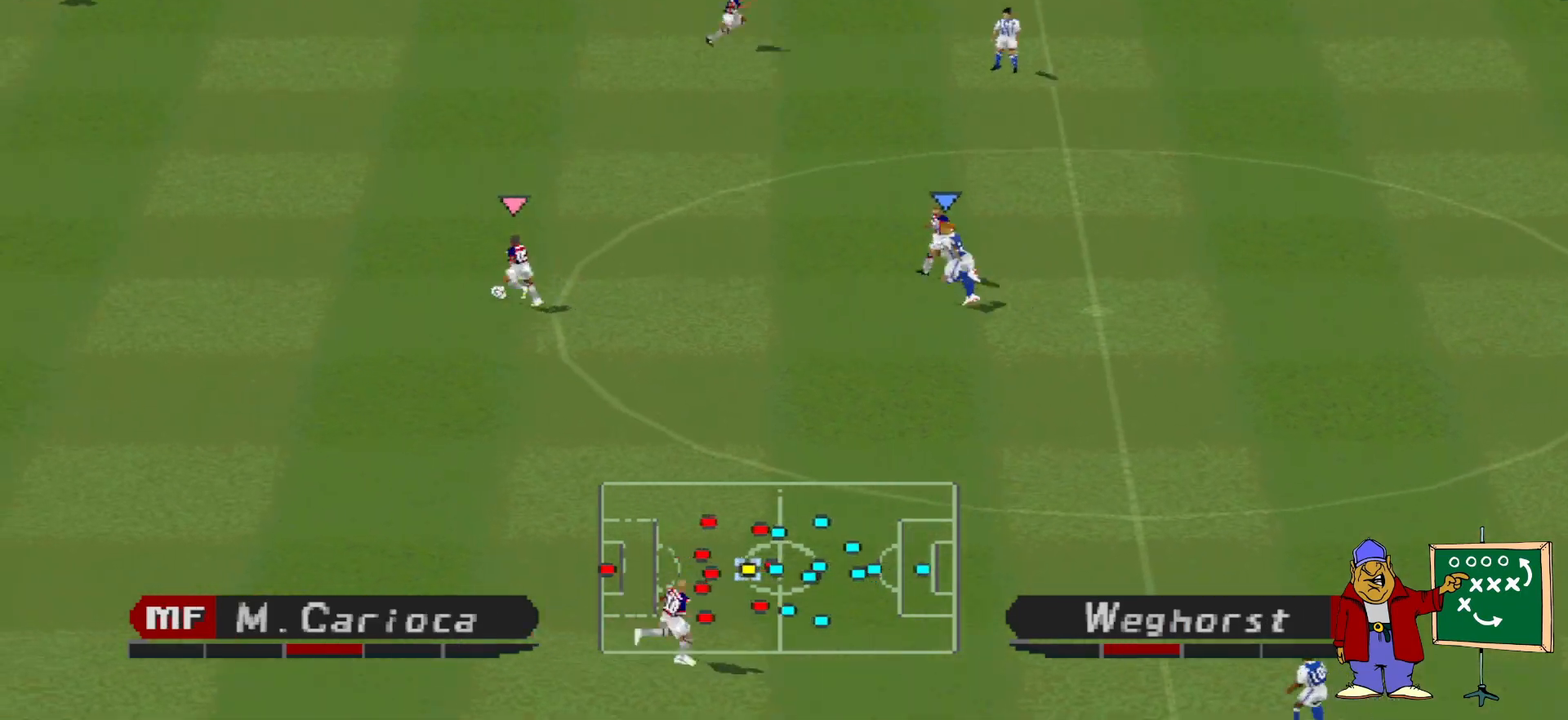
{"buttons": ["CROSS", "R1"], "events": []}
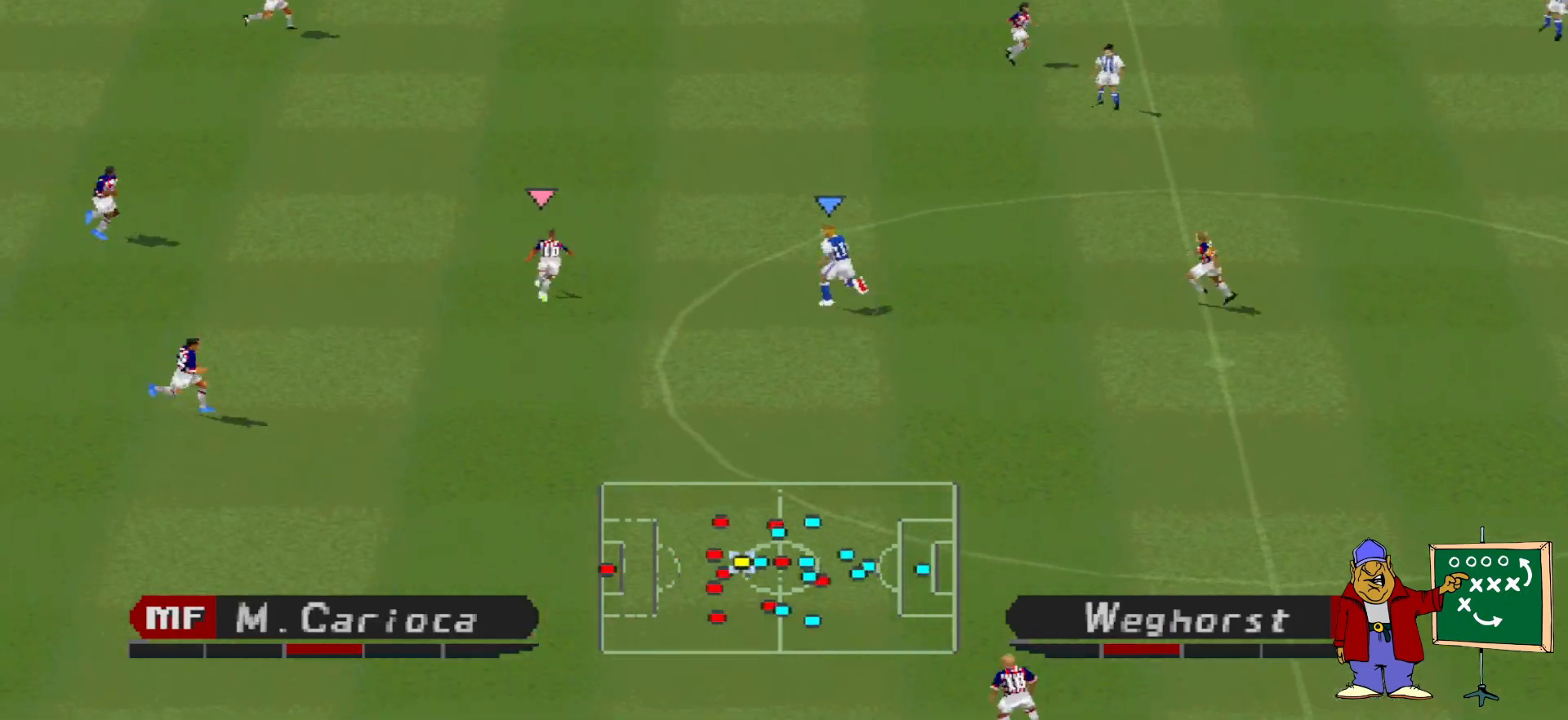
{"buttons": ["CROSS", "R1"], "events": []}
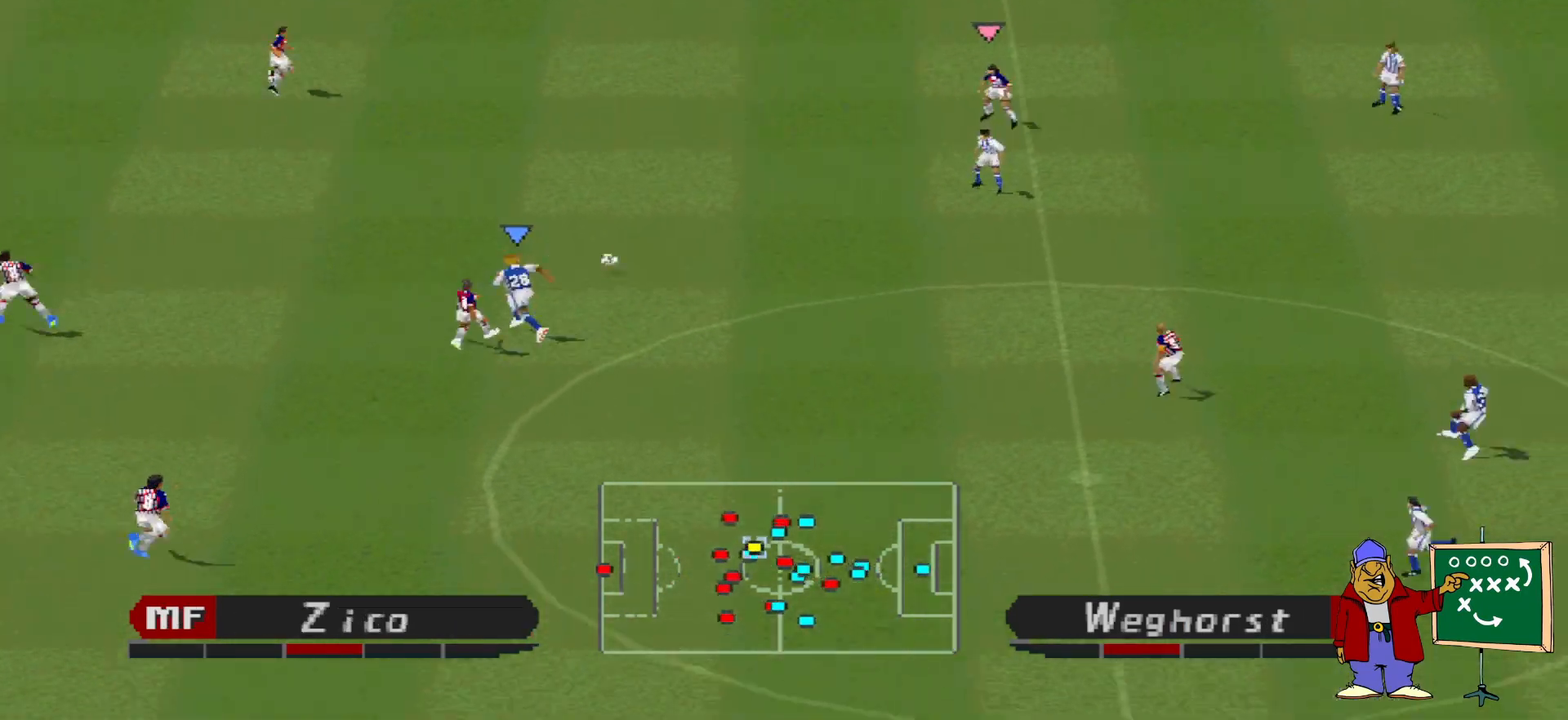
{"buttons": ["CROSS", "R1"], "events": [[100, "L1", "down"], [167, "L1", "up"]]}
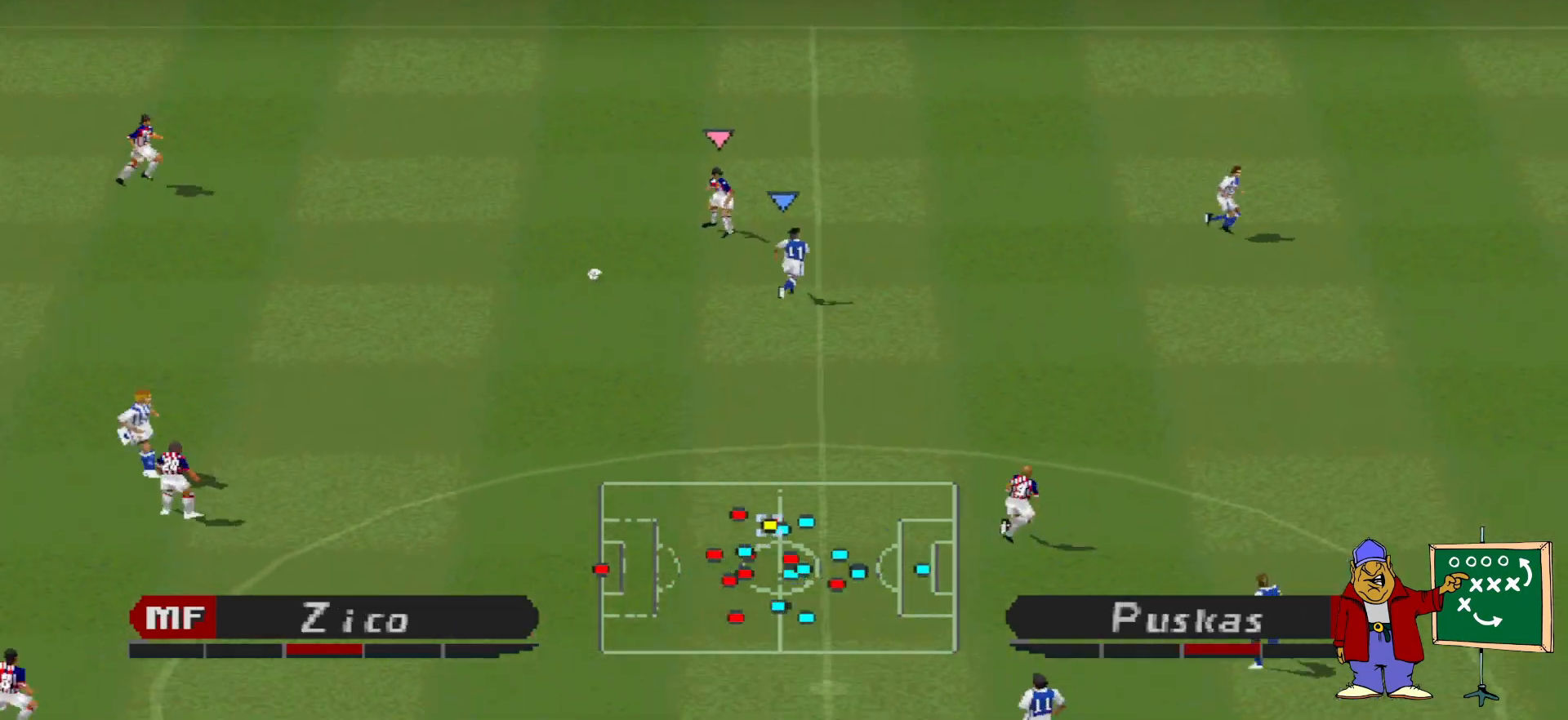
{"buttons": ["CROSS", "R1"], "events": []}
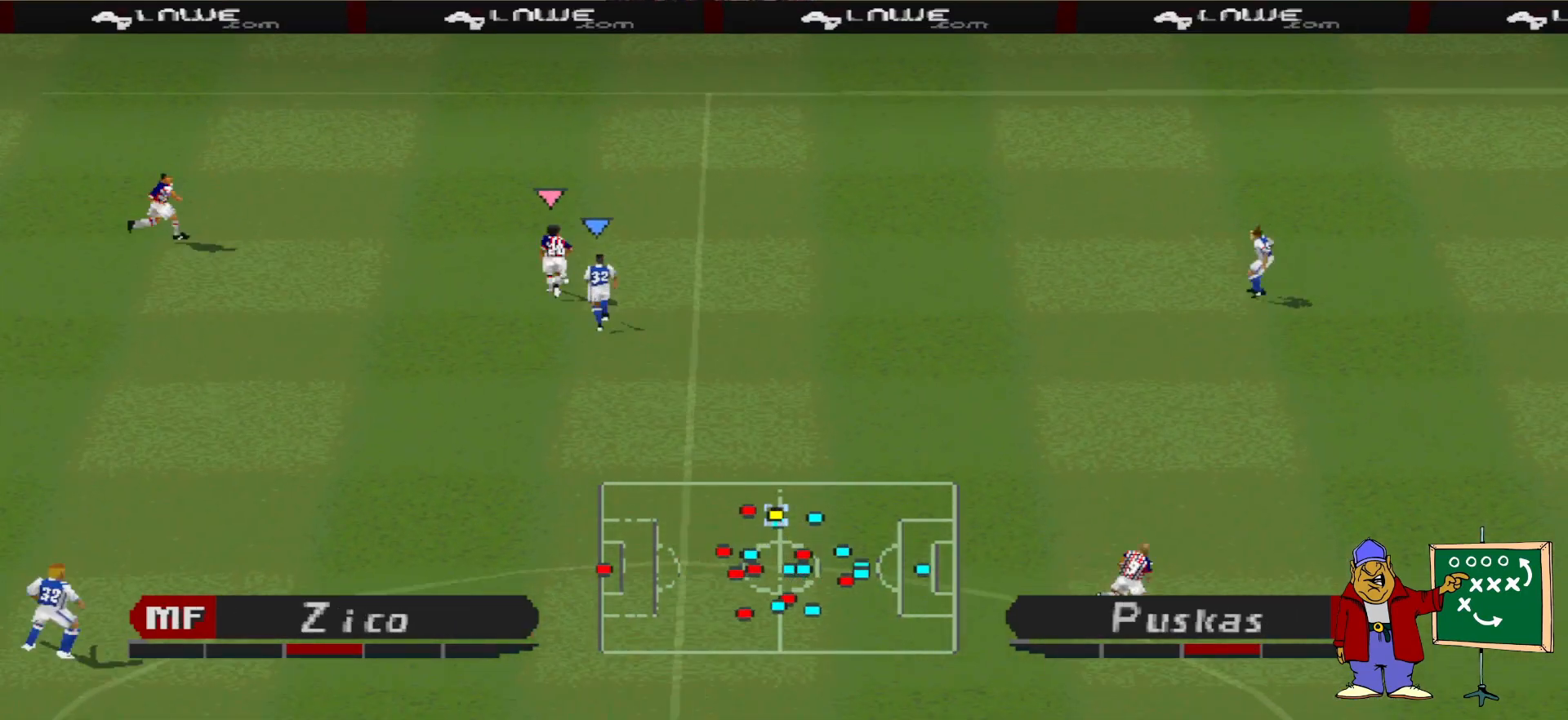
{"buttons": ["CROSS", "R1"], "events": [[67, "DPAD_RIGHT", "down"], [67, "R1", "up"], [100, "CROSS", "up"], [133, "DPAD_UP", "down"], [300, "CROSS", "down"], [300, "R1", "down"], [467, "DPAD_RIGHT", "up"], [467, "DPAD_UP", "up"]]}
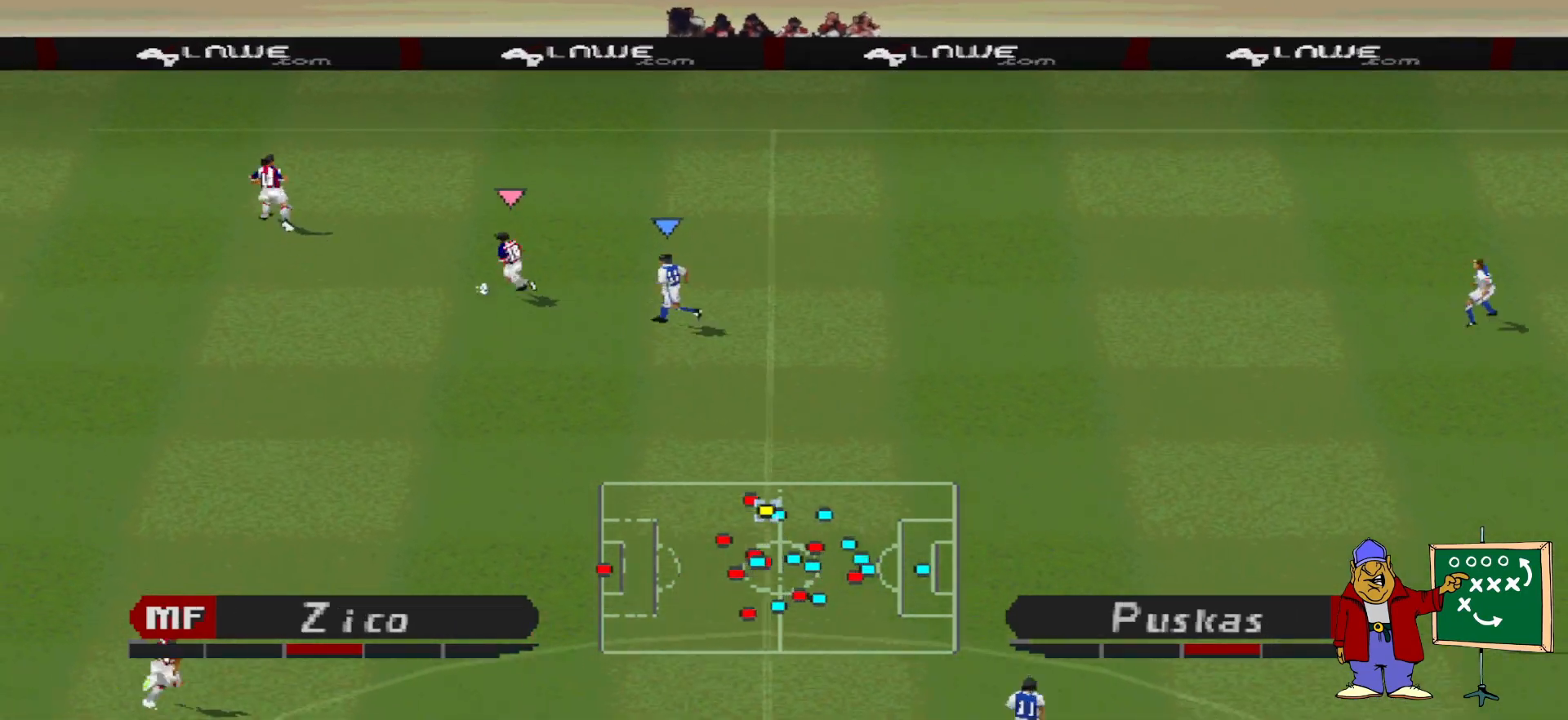
{"buttons": ["CROSS", "R1"], "events": []}
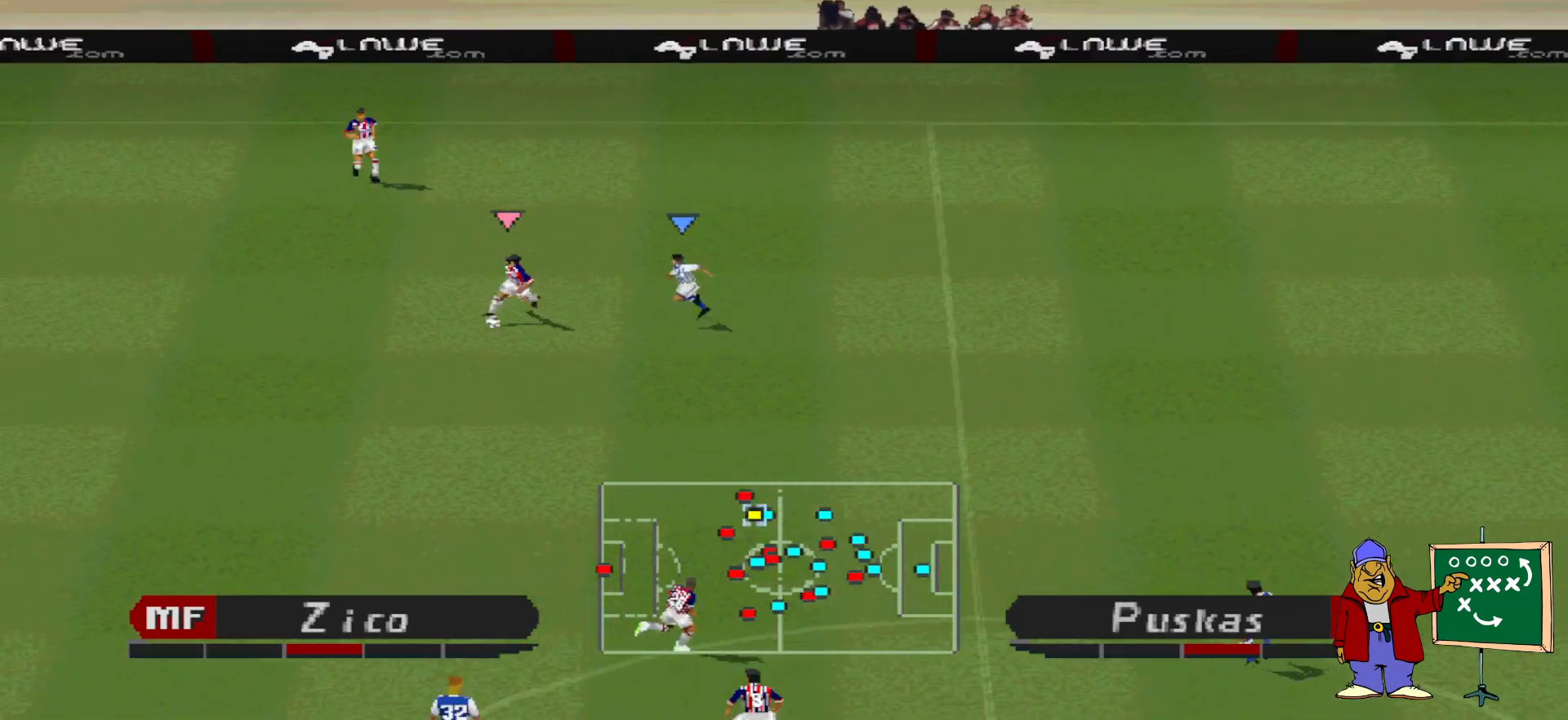
{"buttons": ["CROSS", "R1"], "events": []}
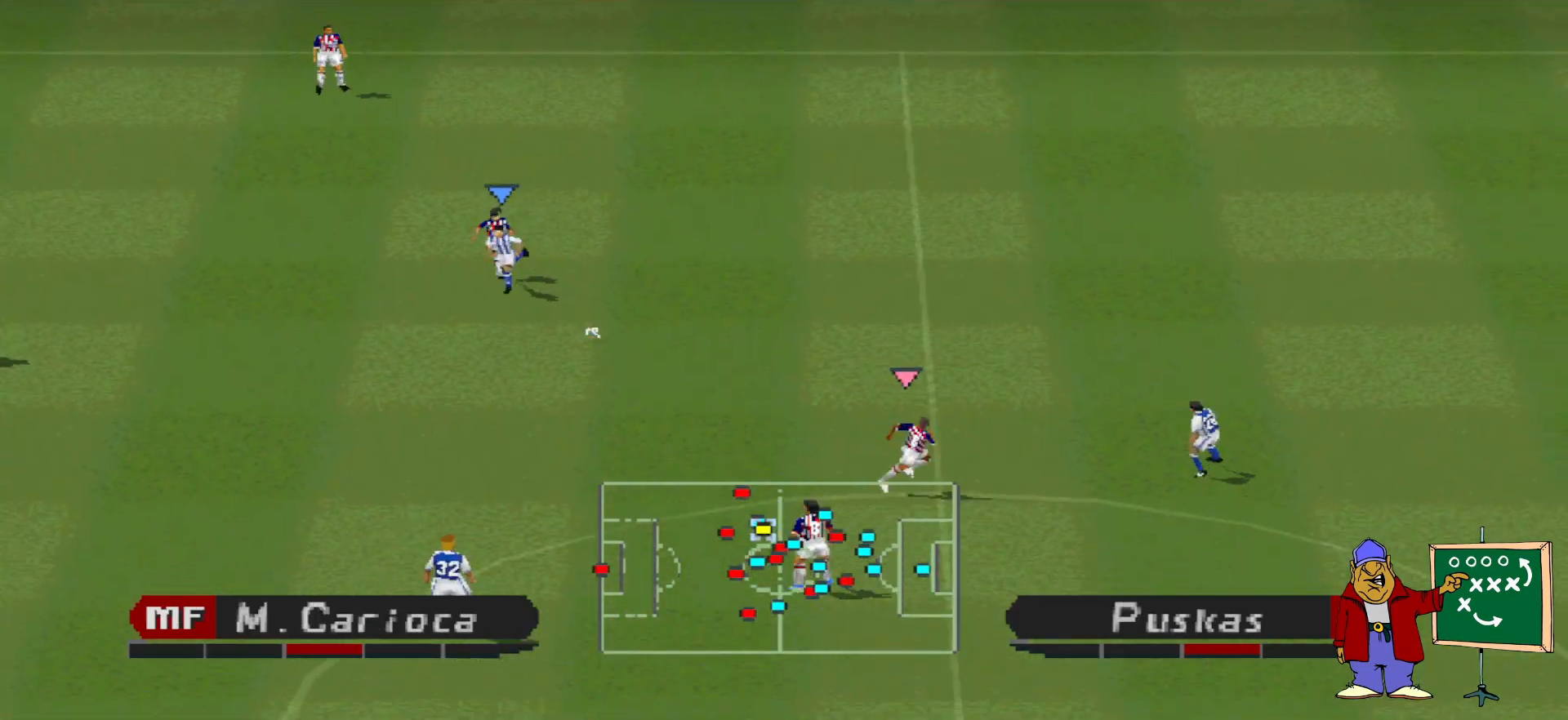
{"buttons": ["CROSS", "R1"], "events": [[67, "L1", "down"], [200, "L1", "up"]]}
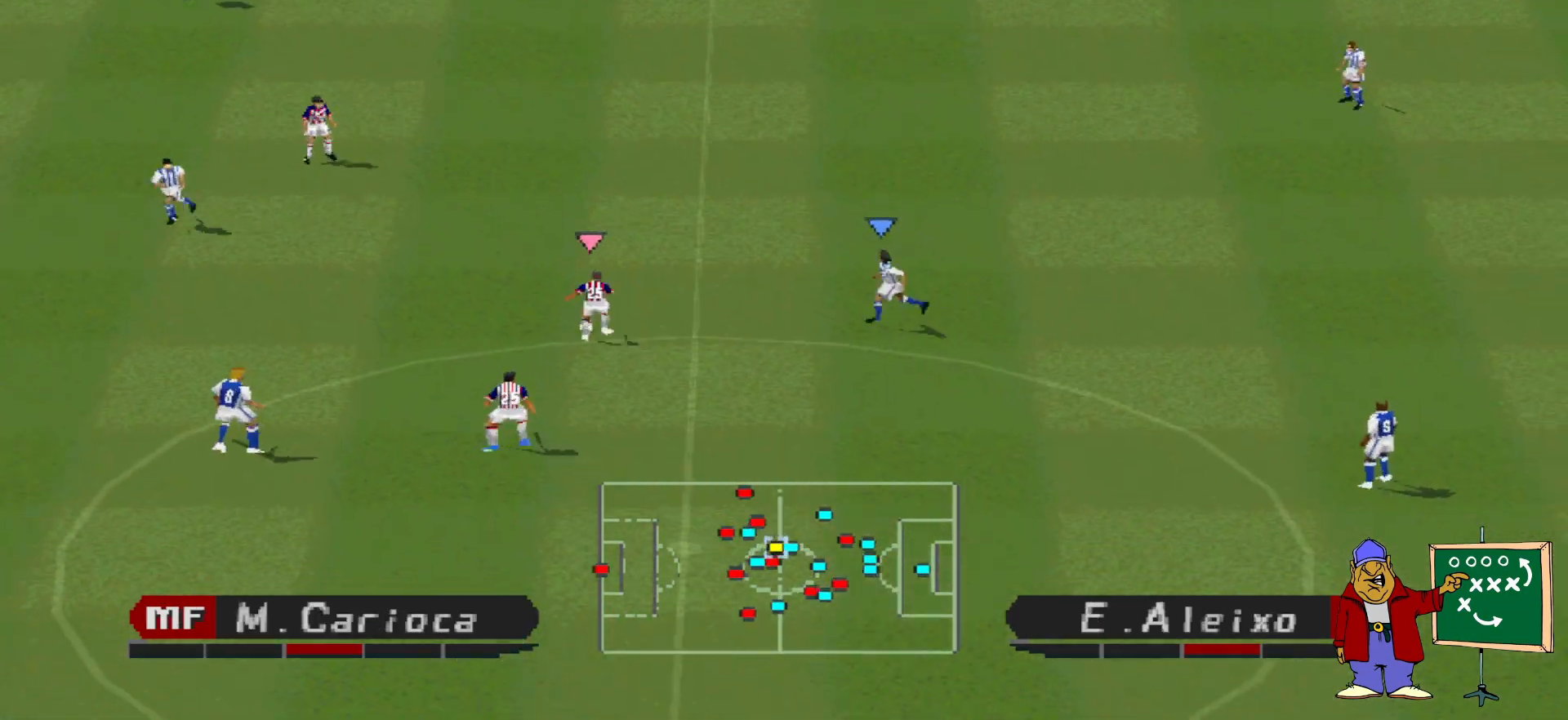
{"buttons": ["CROSS", "R1"], "events": []}
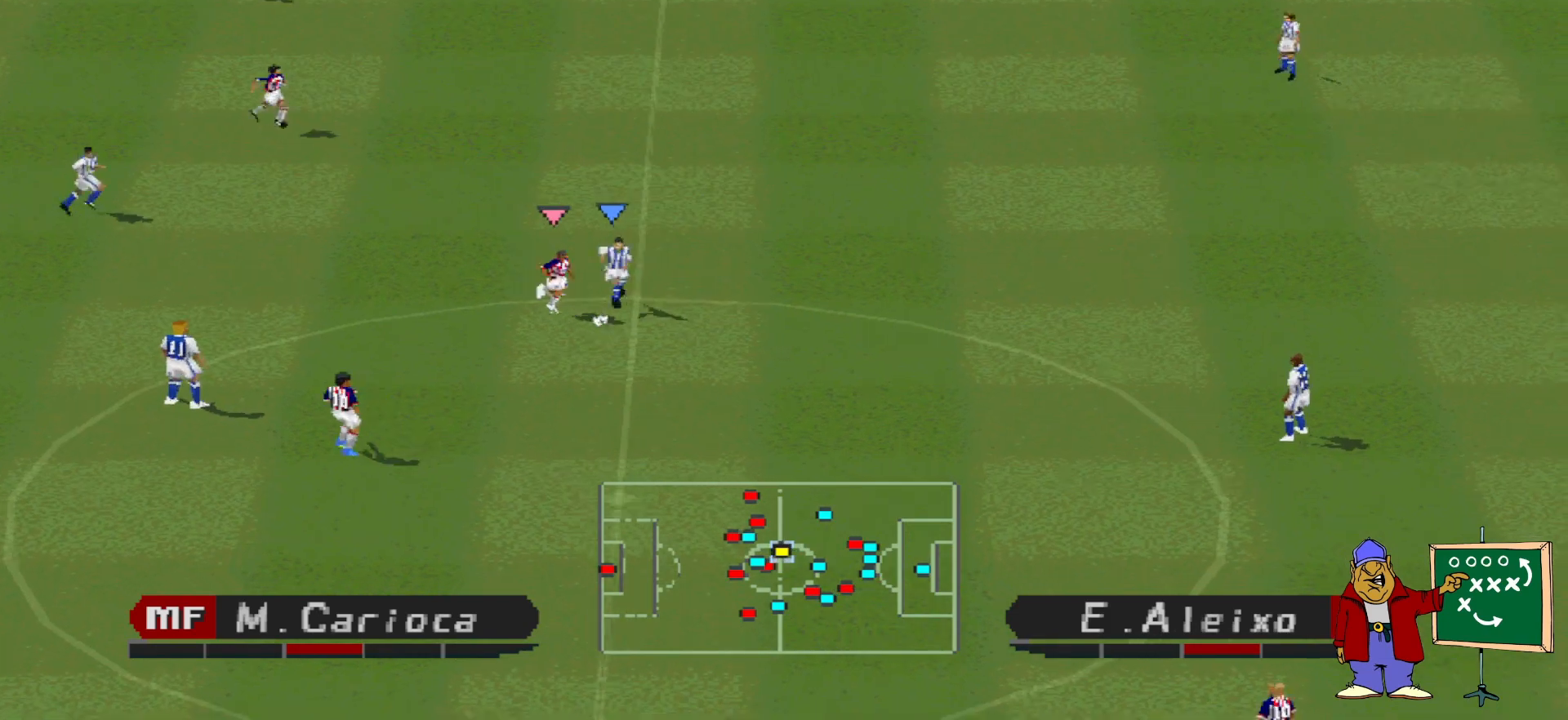
{"buttons": ["CROSS", "R1"], "events": [[267, "L1", "down"], [333, "L1", "up"]]}
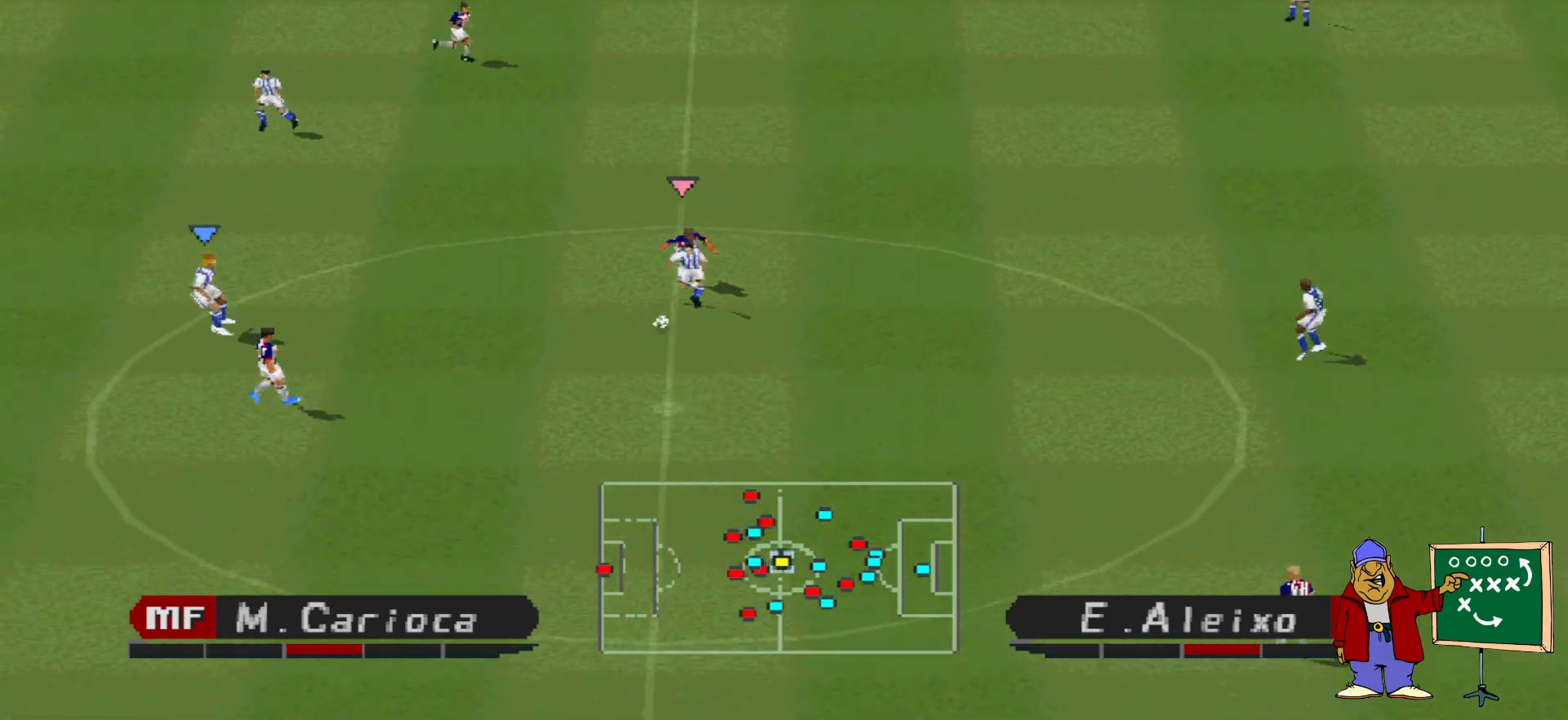
{"buttons": ["CROSS", "DPAD_DOWN"], "events": [[200, "DPAD_DOWN", "down"], [233, "CROSS", "up"], [233, "R1", "up"], [367, "CROSS", "down"], [367, "L1", "down"], [433, "CROSS", "up"], [433, "DPAD_RIGHT", "down"], [467, "DPAD_RIGHT", "up"], [467, "L1", "up"], [500, "CROSS", "down"]]}
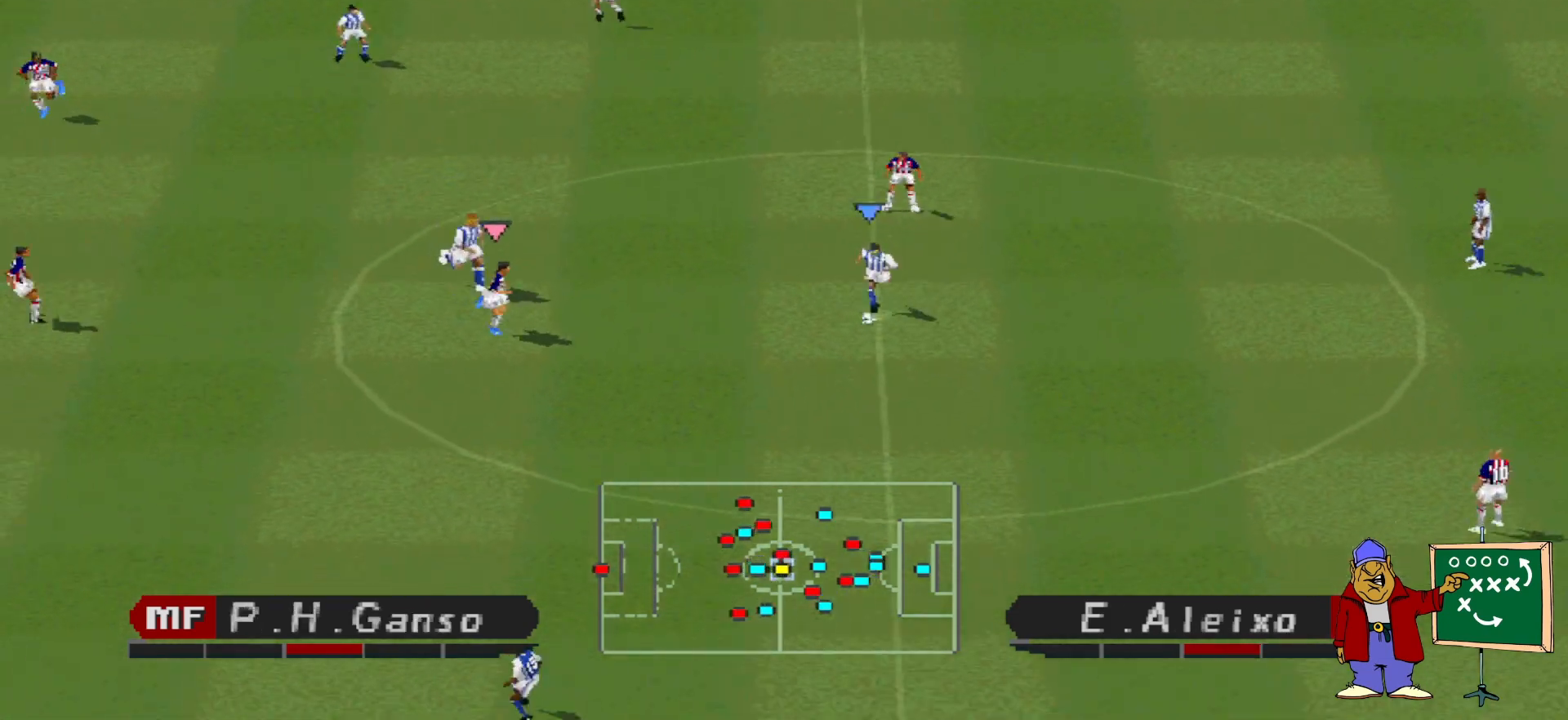
{"buttons": ["DPAD_DOWN"], "events": [[67, "CROSS", "up"], [133, "CROSS", "down"], [200, "CROSS", "up"], [233, "CROSS", "down"], [300, "CROSS", "up"], [367, "CROSS", "down"], [400, "CROSS", "up"]]}
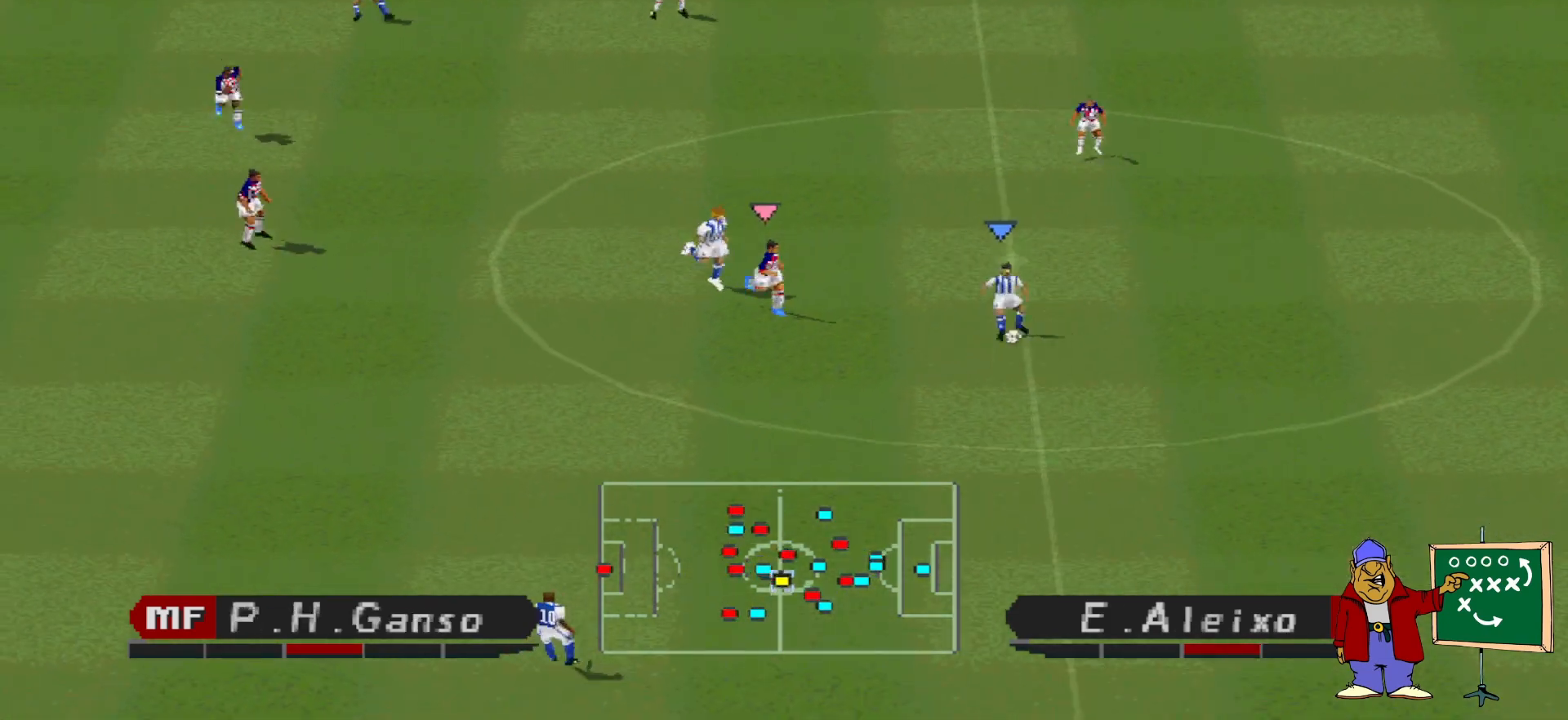
{"buttons": ["DPAD_UP"], "events": [[367, "DPAD_RIGHT", "down"], [400, "DPAD_DOWN", "up"], [433, "DPAD_RIGHT", "up"], [467, "DPAD_RIGHT", "down"], [467, "DPAD_UP", "down"], [500, "DPAD_RIGHT", "up"]]}
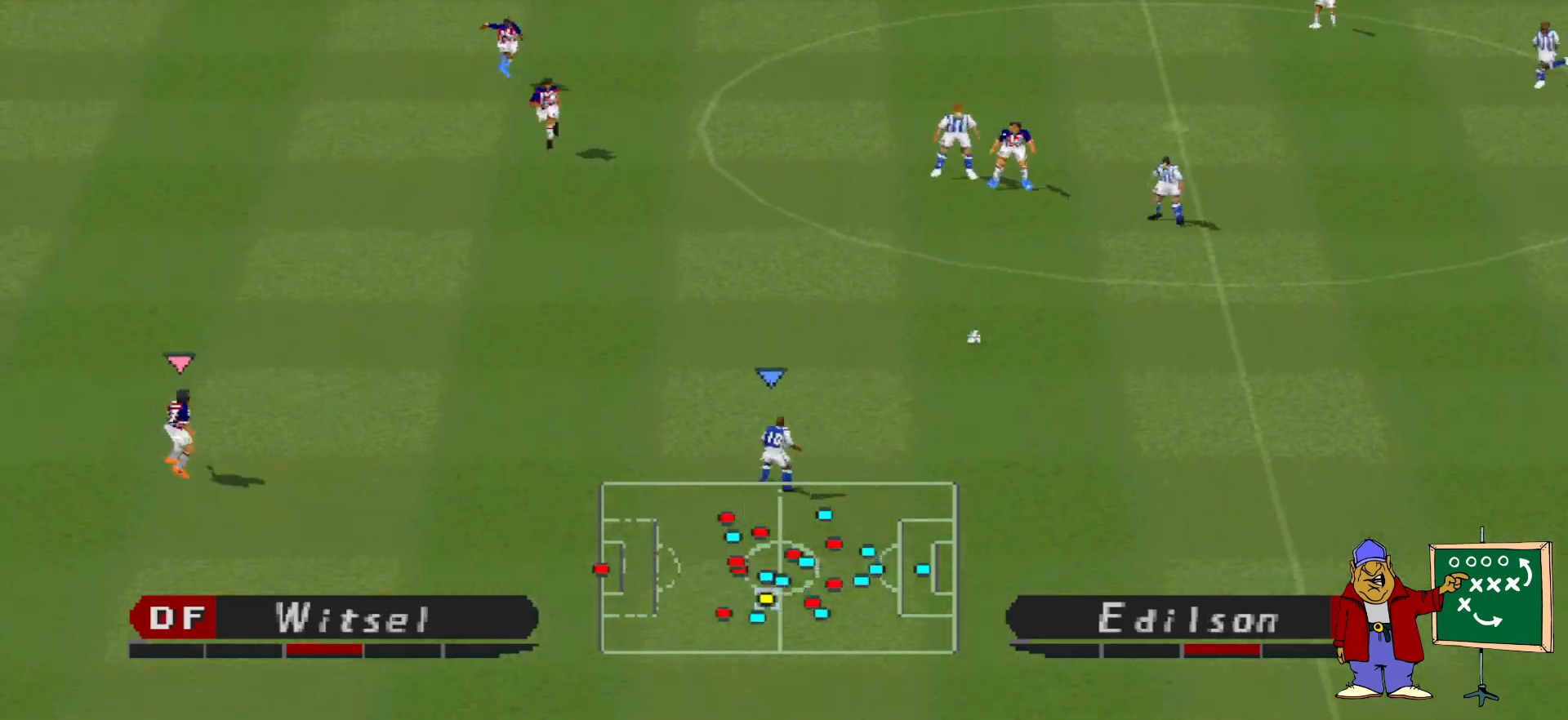
{"buttons": [], "events": [[500, "DPAD_UP", "up"]]}
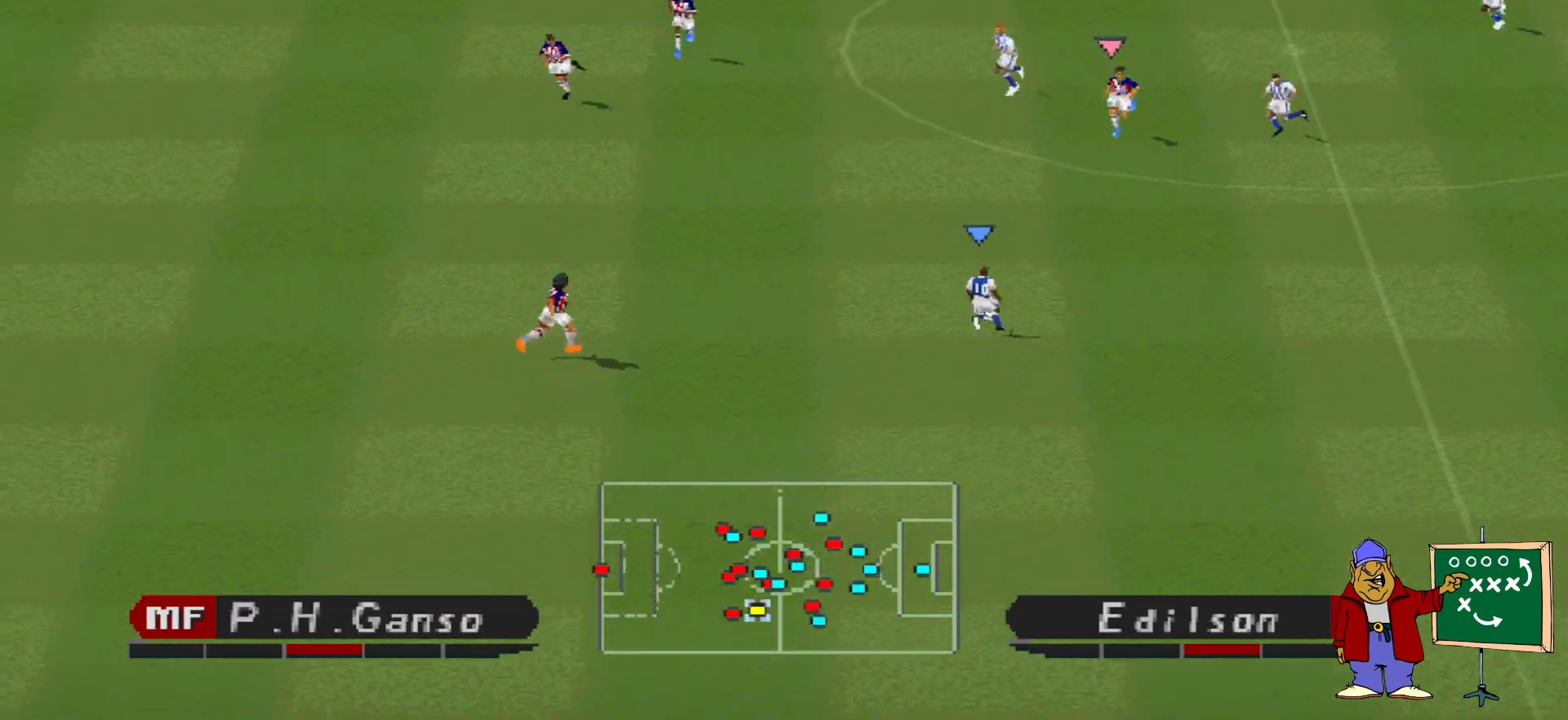
{"buttons": ["DPAD_RIGHT"], "events": [[467, "DPAD_RIGHT", "down"]]}
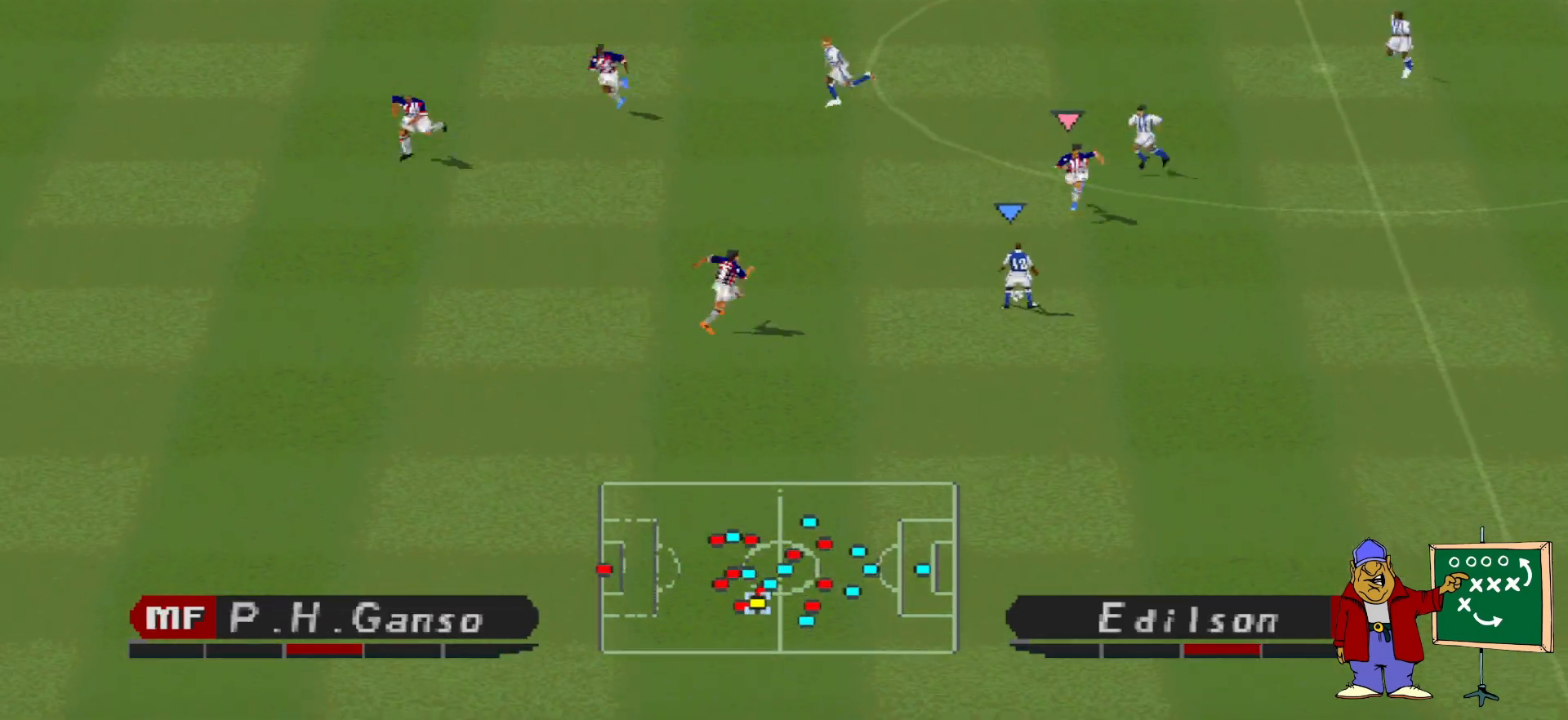
{"buttons": ["DPAD_DOWN"], "events": [[200, "DPAD_DOWN", "down"], [367, "DPAD_RIGHT", "up"]]}
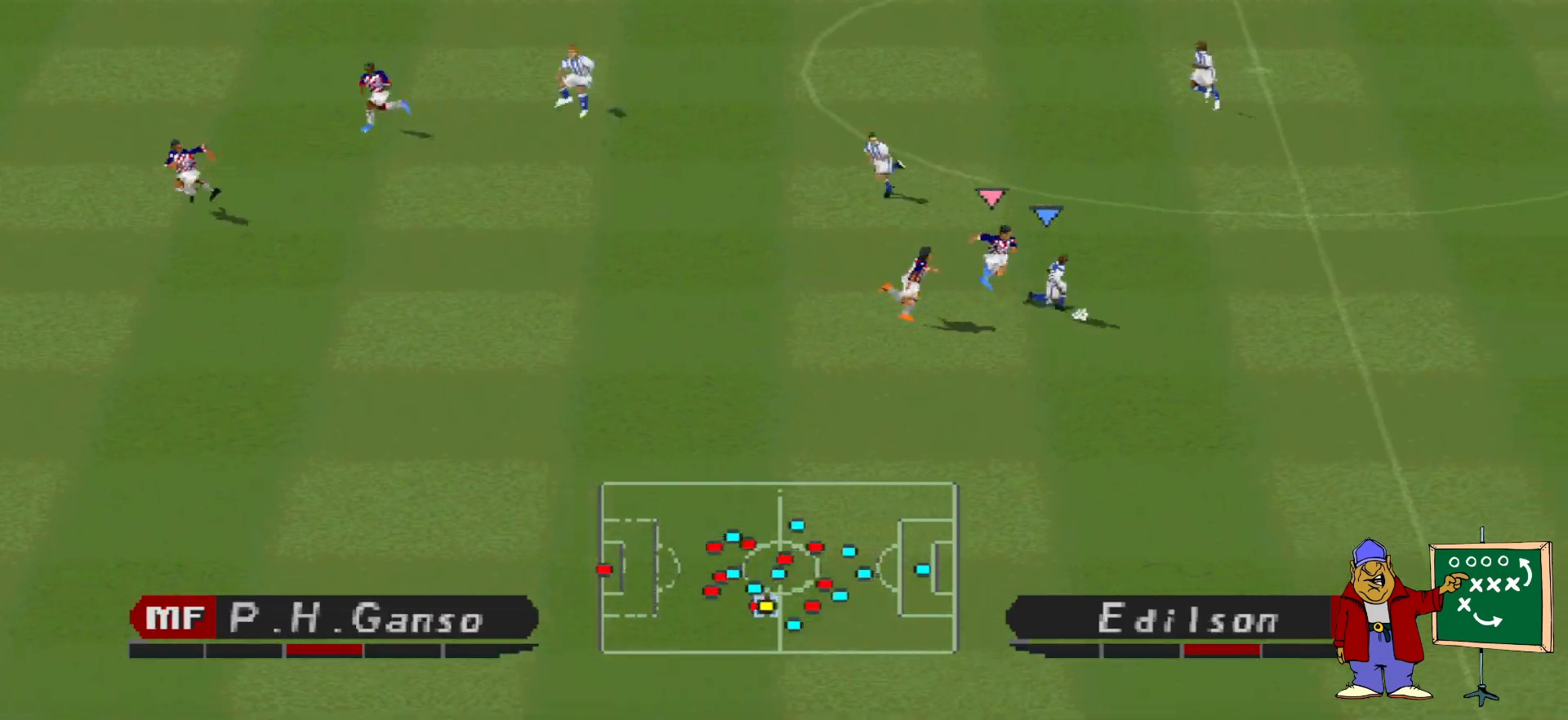
{"buttons": ["R1", "DPAD_DOWN"], "events": [[67, "DPAD_RIGHT", "down"], [200, "R1", "down"], [233, "DPAD_RIGHT", "up"]]}
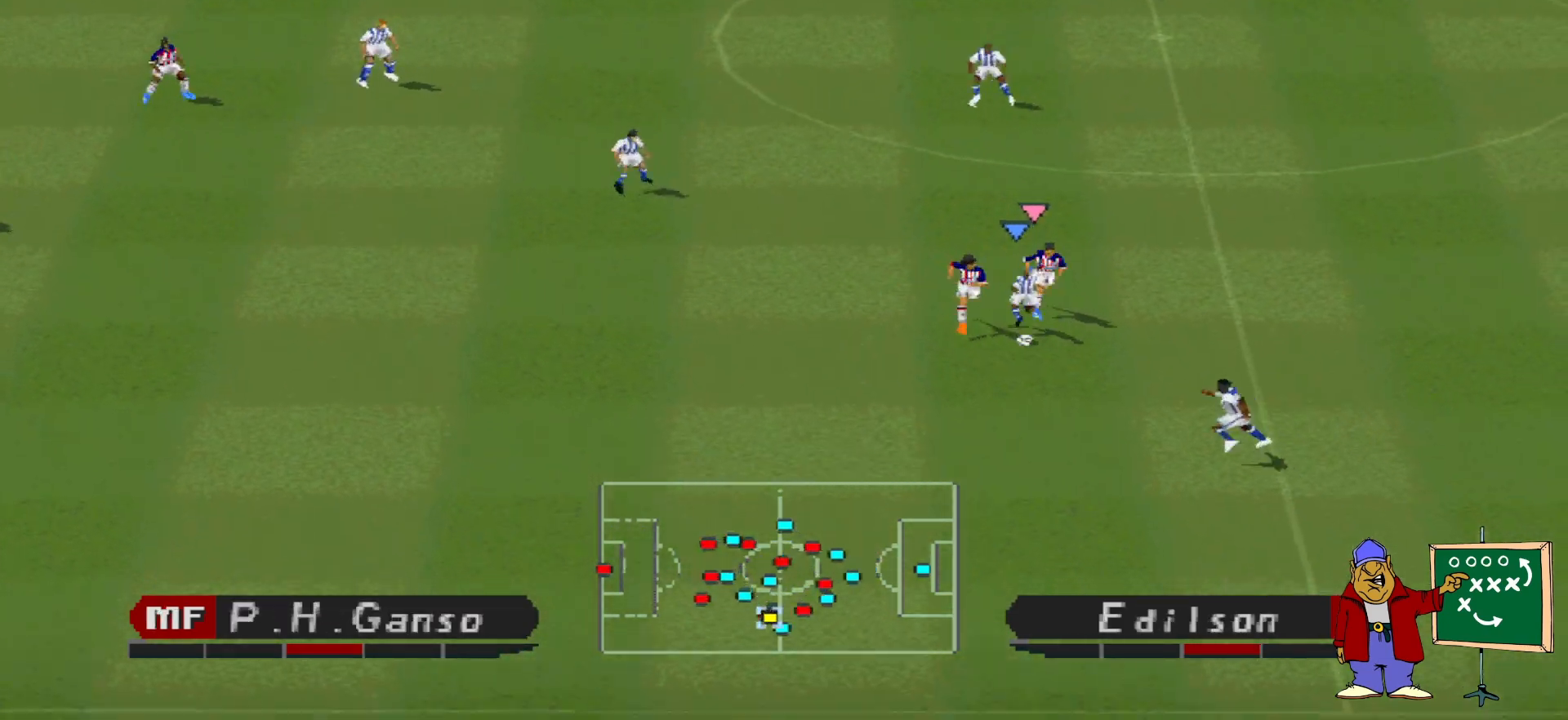
{"buttons": ["DPAD_DOWN"], "events": [[500, "R1", "up"]]}